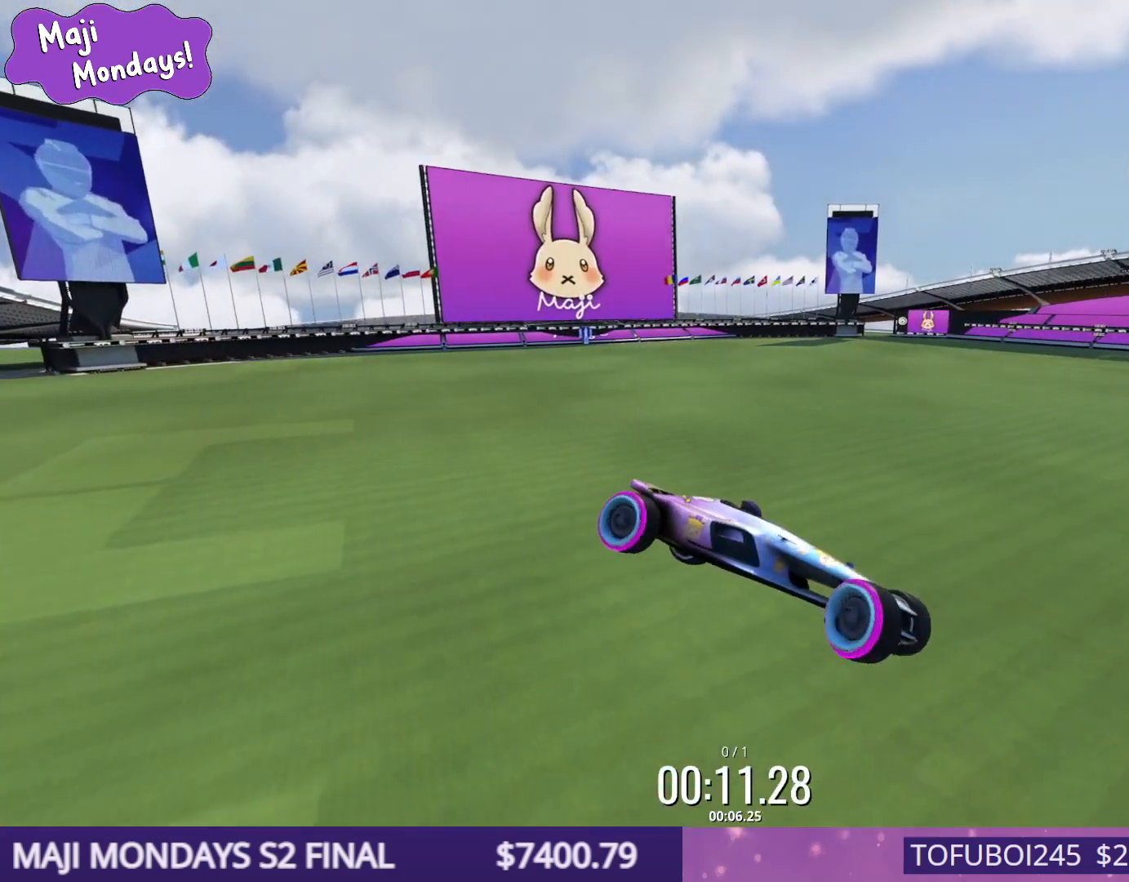
Gameplay with keyboard; each line is a JSON object with the keys held at the frame after it. "events" lists presses ("down") and releases ("up") of "down", "left", "right" and "up" between this image and that frame as [ms after this image, input, new state], when the widget could be followed in between. No other keys are recorded. Mouse input is not recorded.
{"keys": ["down", "right", "up"], "events": []}
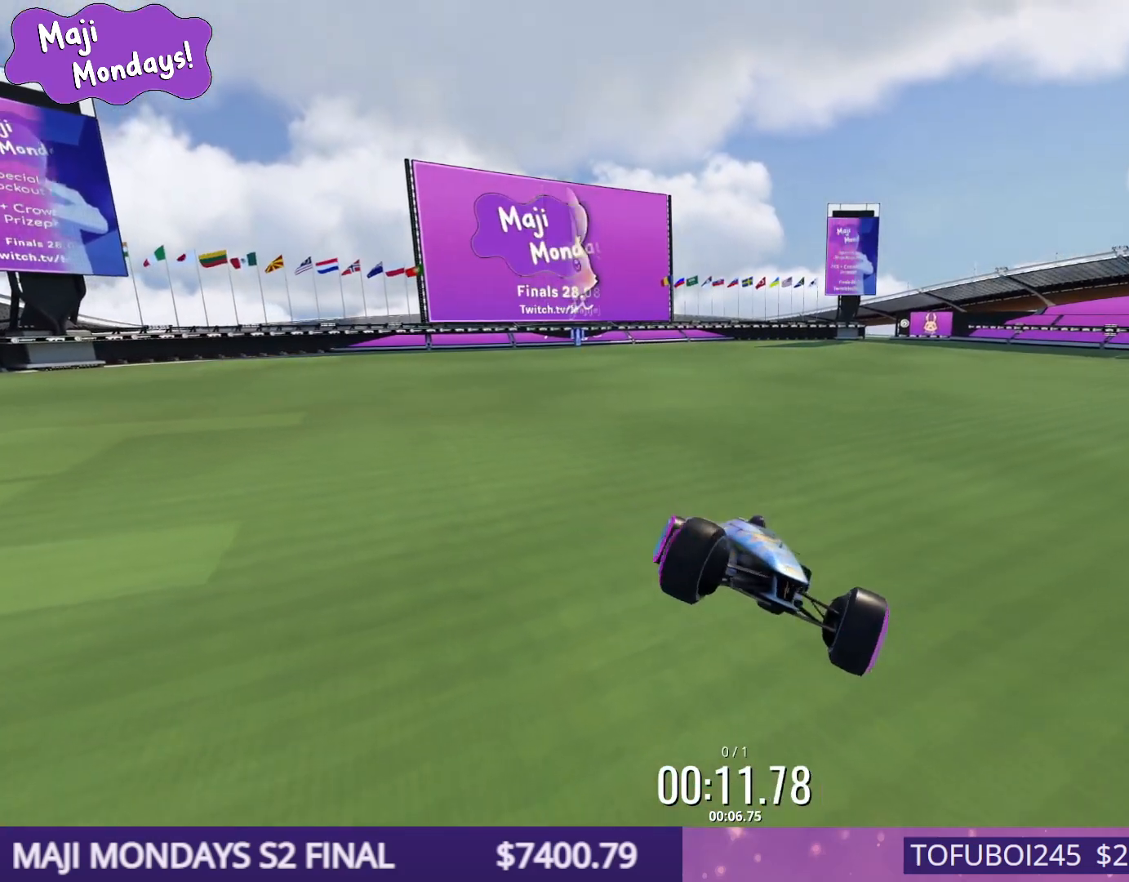
{"keys": ["down", "right", "up"], "events": []}
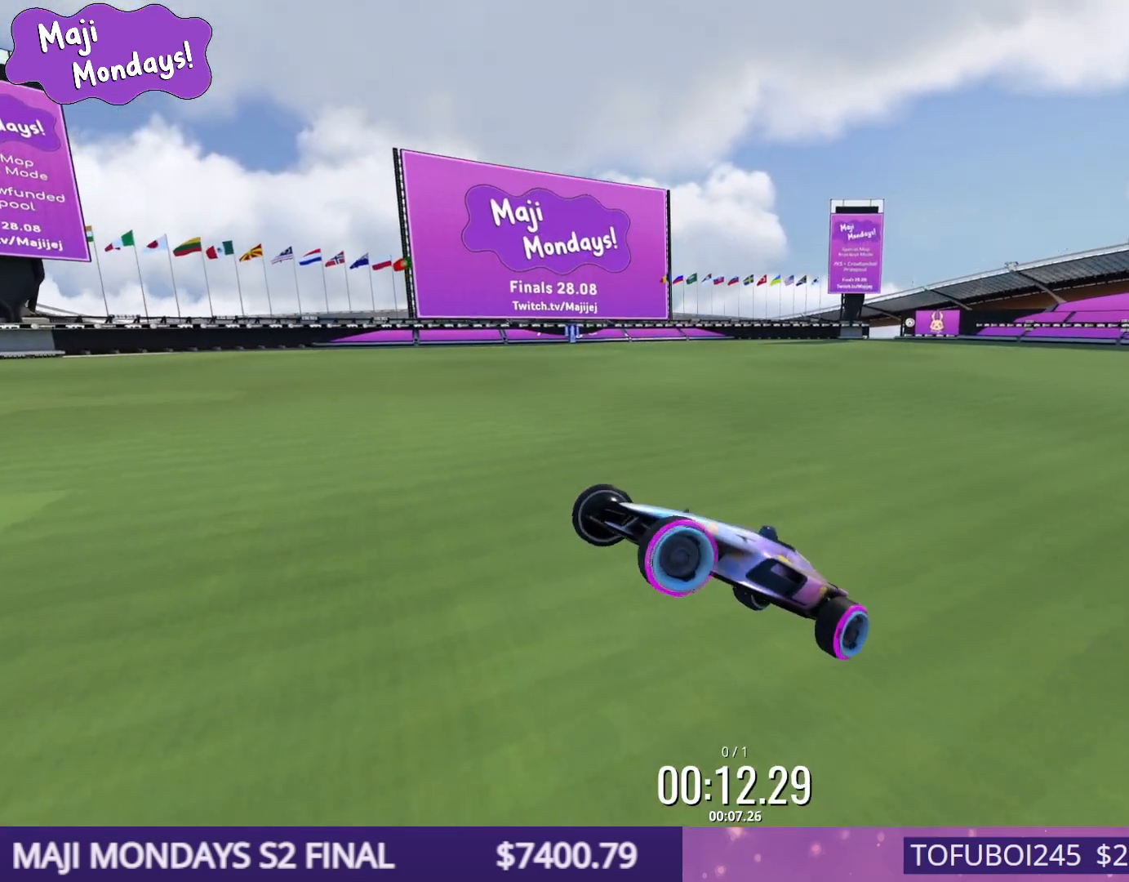
{"keys": ["down", "right", "up"], "events": []}
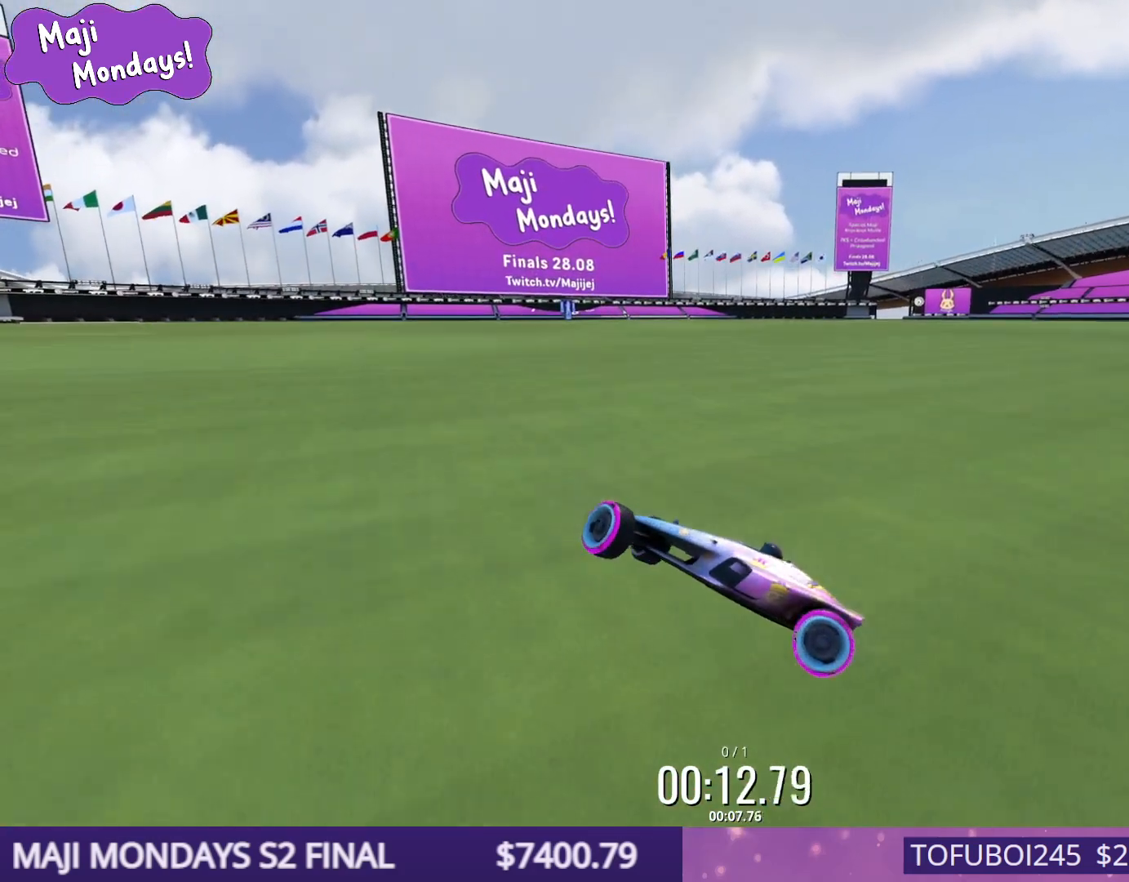
{"keys": [], "events": [[117, "down", "up"], [150, "right", "up"], [267, "up", "up"]]}
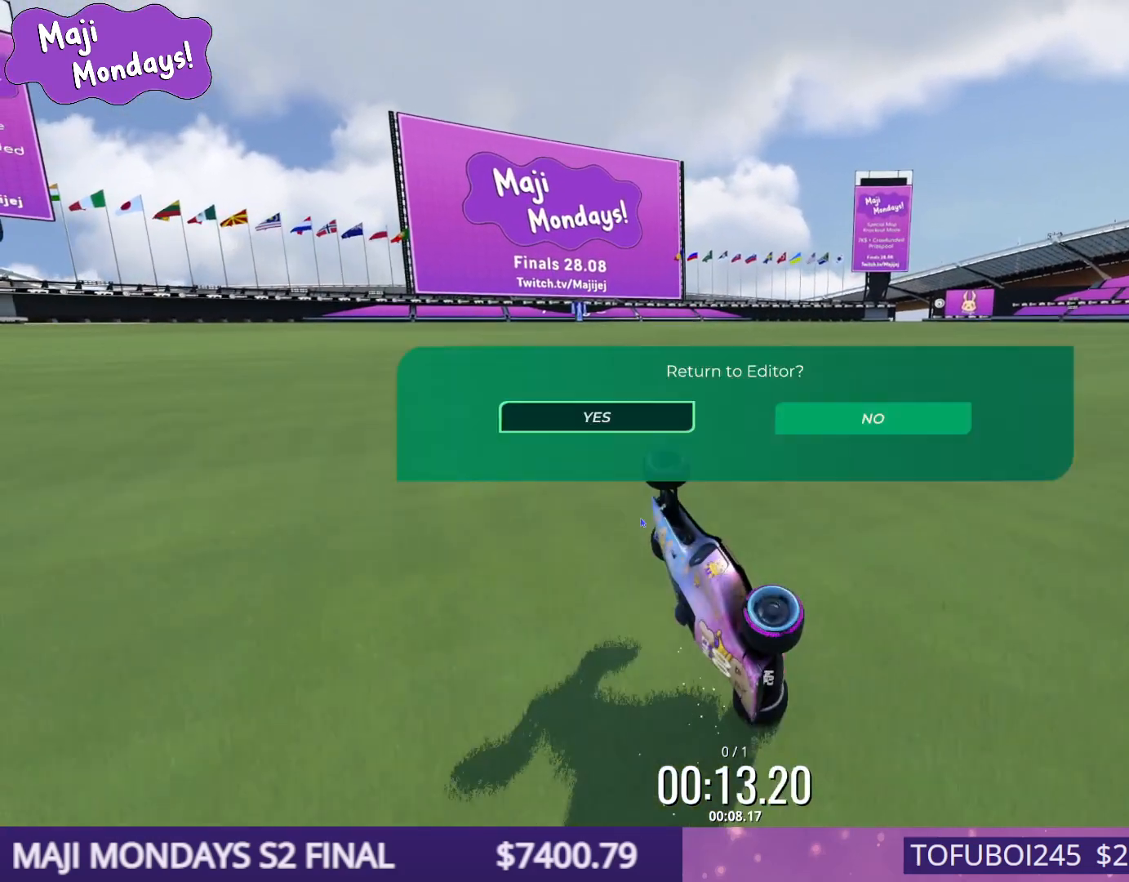
{"keys": [], "events": []}